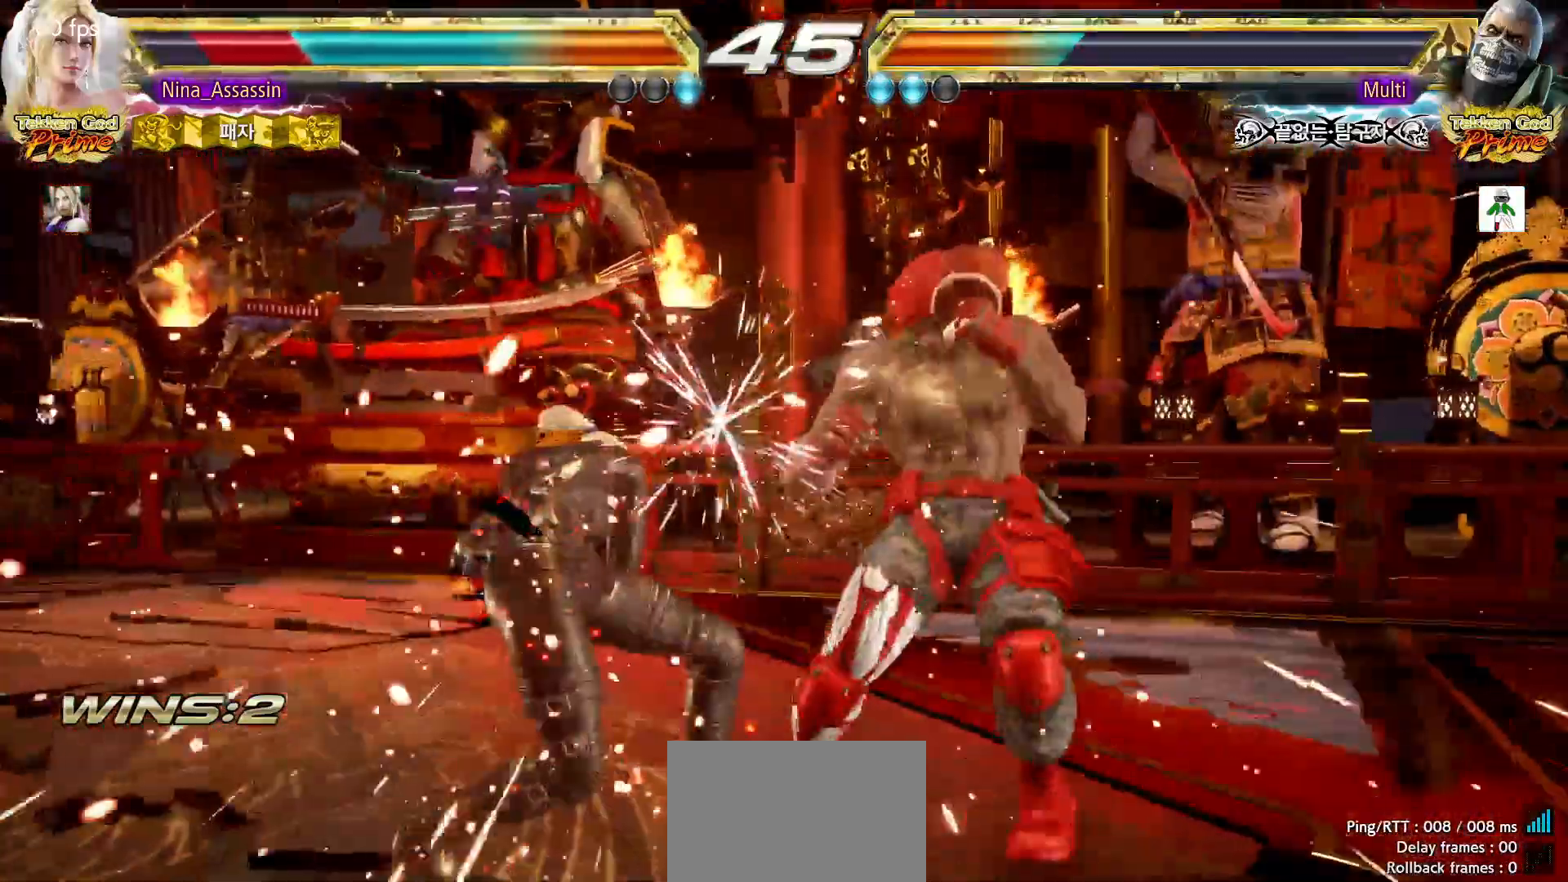
Gameplay with a controller (arcade stick); each line is a JSON object with the inputs held at the frame after it. "events" lists button and stick changes between this image and that frame as [ms after this image, input, new state], when the widget could be followed in between. Not read: L3 R3.
{"buttons": [], "left_stick": "down-left", "events": [[100, "left_stick", "up"], [200, "left_stick", "center"], [350, "left_stick", "down-left"]]}
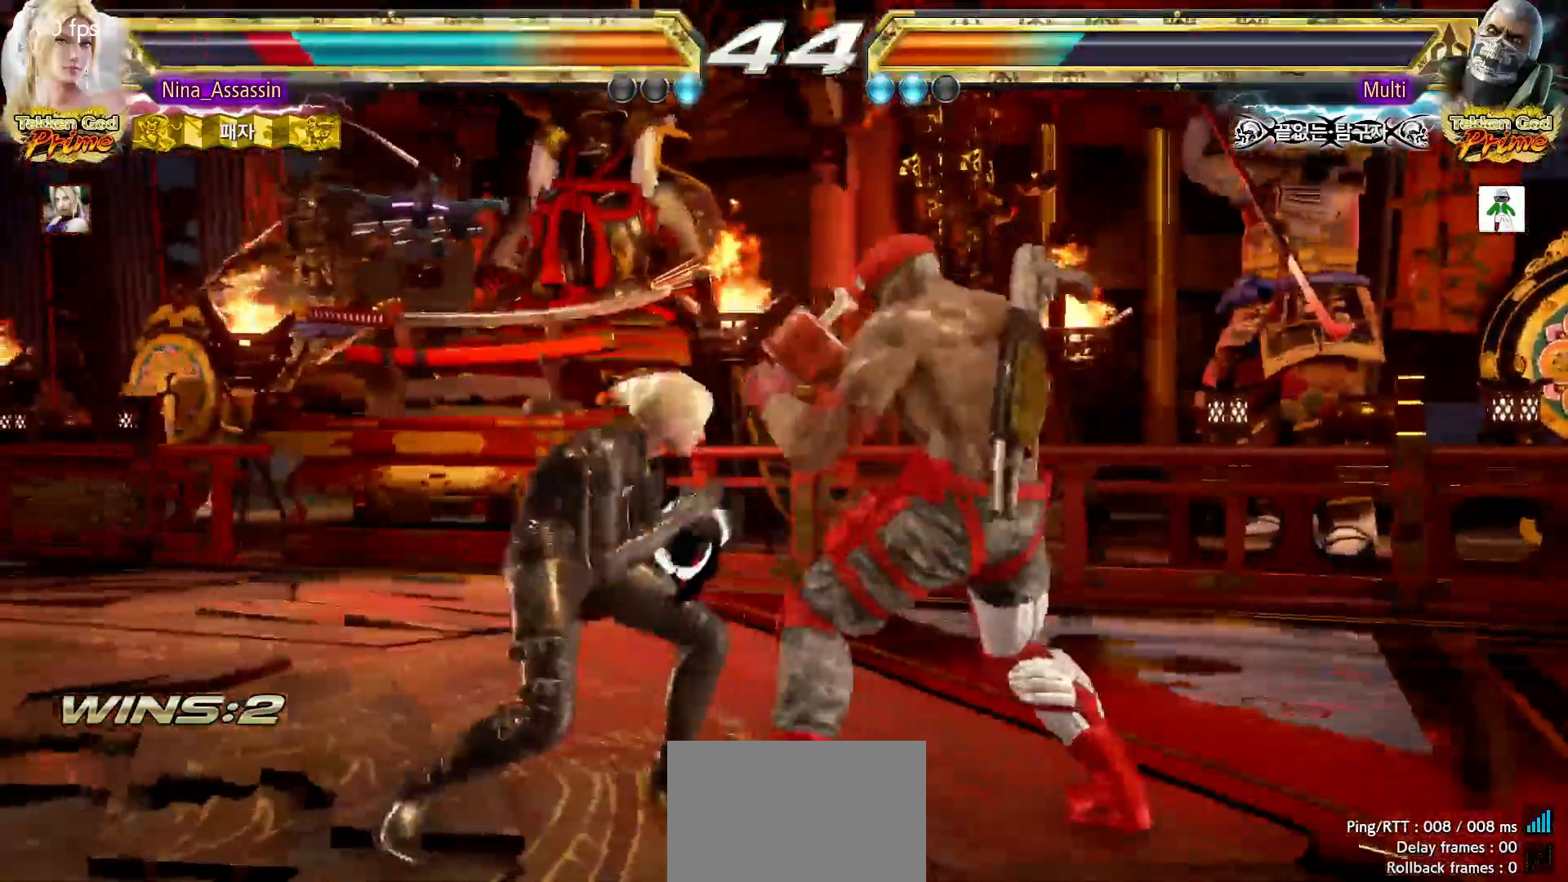
{"buttons": [], "left_stick": "left", "events": [[133, "left_stick", "center"], [183, "left_stick", "left"]]}
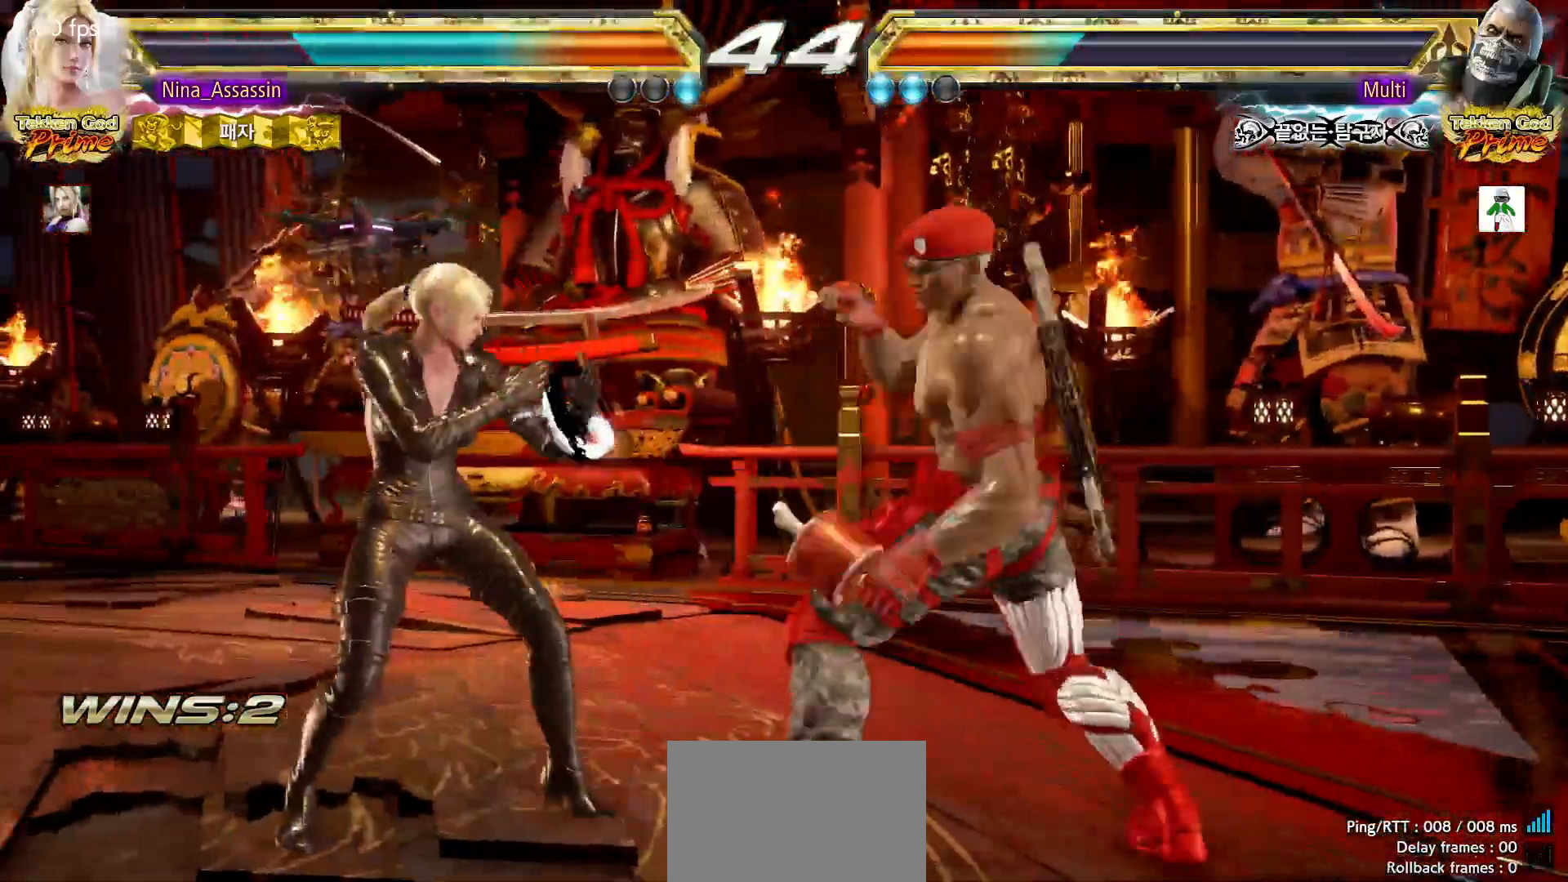
{"buttons": [], "left_stick": "center", "events": [[167, "left_stick", "center"], [217, "left_stick", "left"], [433, "left_stick", "center"]]}
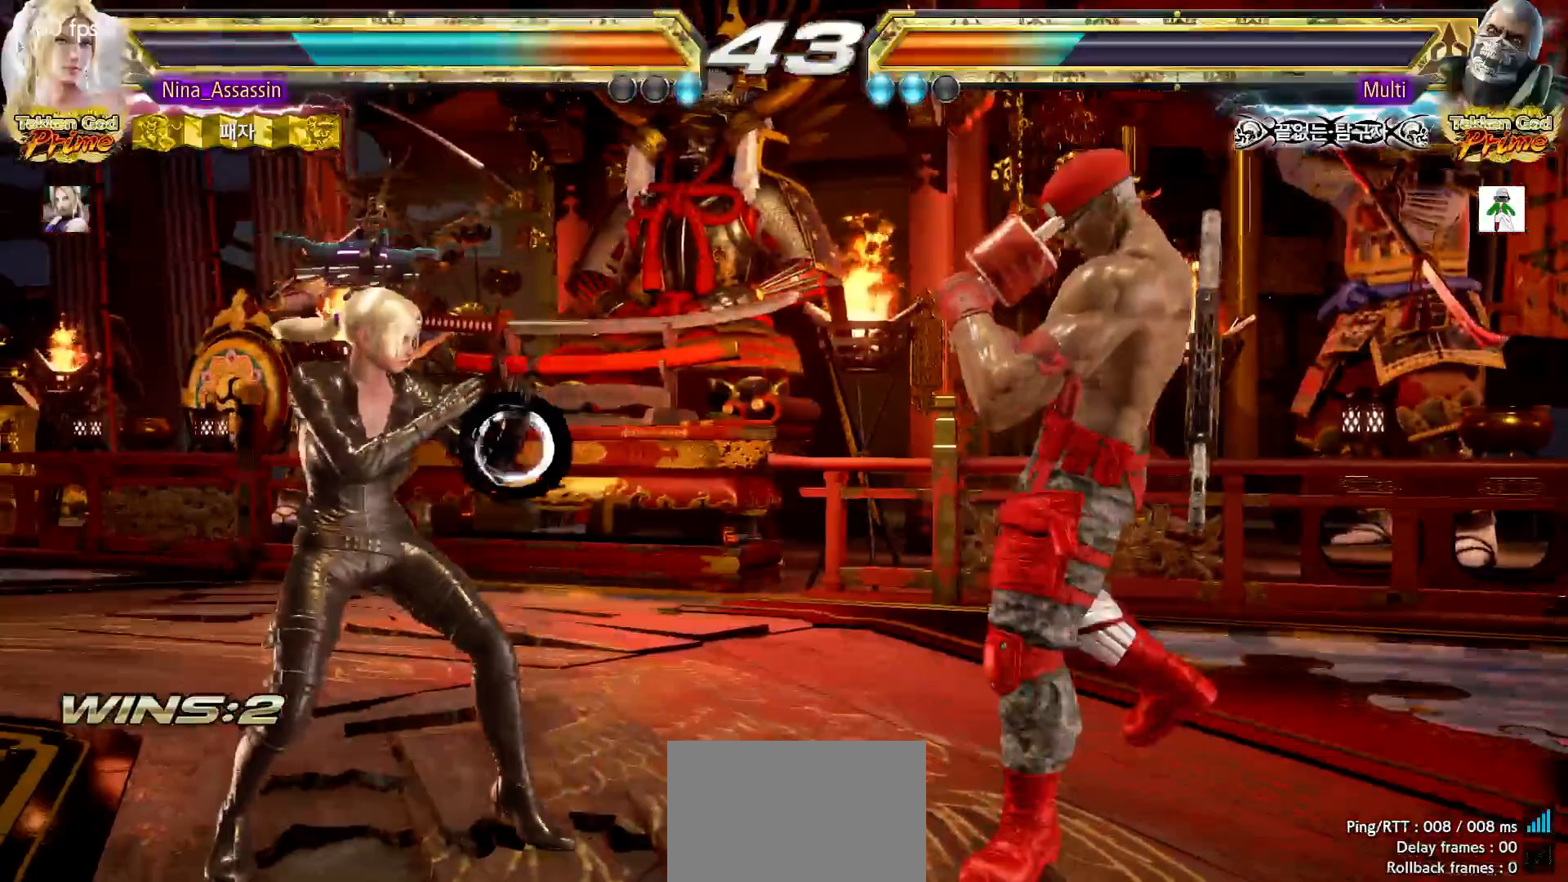
{"buttons": [], "left_stick": "left", "events": [[233, "left_stick", "left"], [333, "left_stick", "center"], [383, "left_stick", "left"]]}